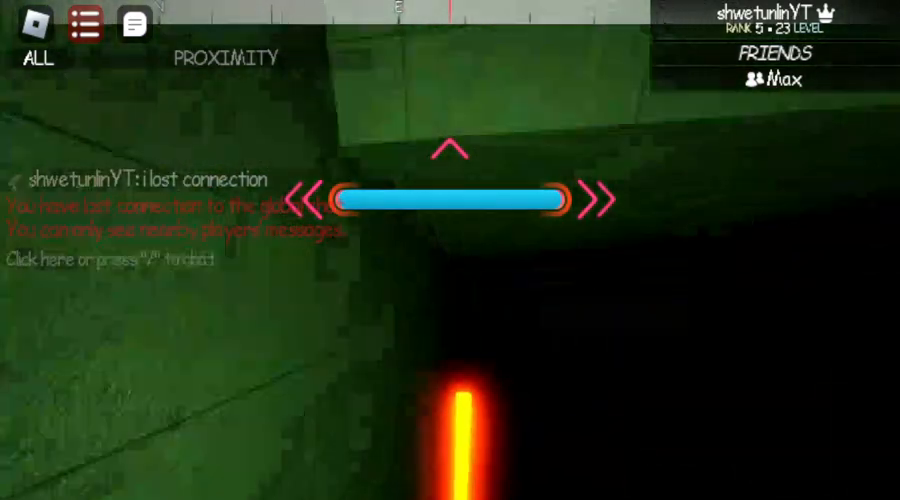
Gameplay with keyboard and mouse; each line is a JSON object with the keys and mouse buttons held at the frame after it. "events" lists presses ("down") and releases ("up") of "1", "2", "3", "4", "5", "a", "alt", "b", "c", "ctrl", "d", "e", "f", "g", "q", "r", "s", "shift", "space", "t", "tab", "v", "w", "x", "z", "mouse_left", "mouse_wheel", "mouse_right", "mouse_mb4" and "mouse_mb5" between this image and that frame as [ms after this image, input, new state], when the widget could be followed in between. "mouse_left", "mouse_wheel", "mouse_right", "mouse_mb4", "mouse_mb5" = the "left", "wheel", "right", "mb4", "mb5" buttons of the "mouse" list. No other keys are recorded. "wheel" means that the mouse wheel is clicked or scrolled. Not read: mouse_move.
{"keys": ["space", "w"], "mouse": [], "events": [[117, "space", "up"], [450, "space", "down"]]}
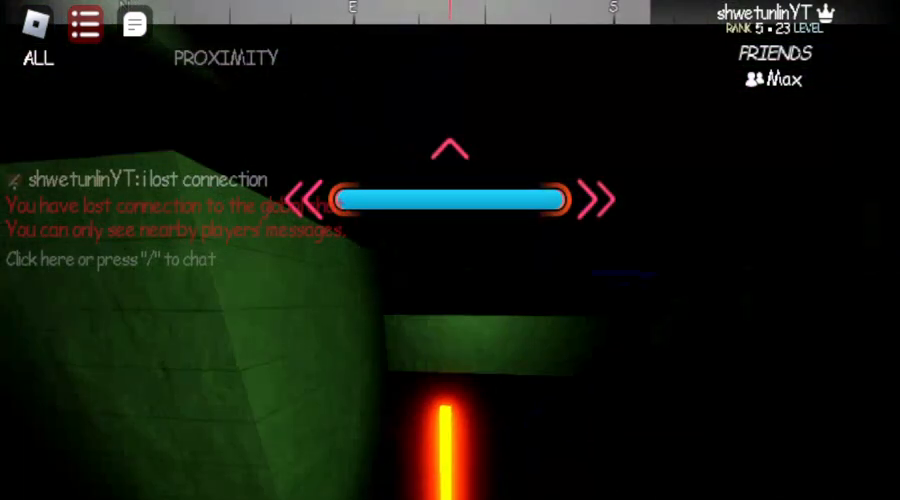
{"keys": ["a", "s"], "mouse": [], "events": [[133, "space", "up"], [250, "w", "up"], [450, "s", "down"], [500, "a", "down"]]}
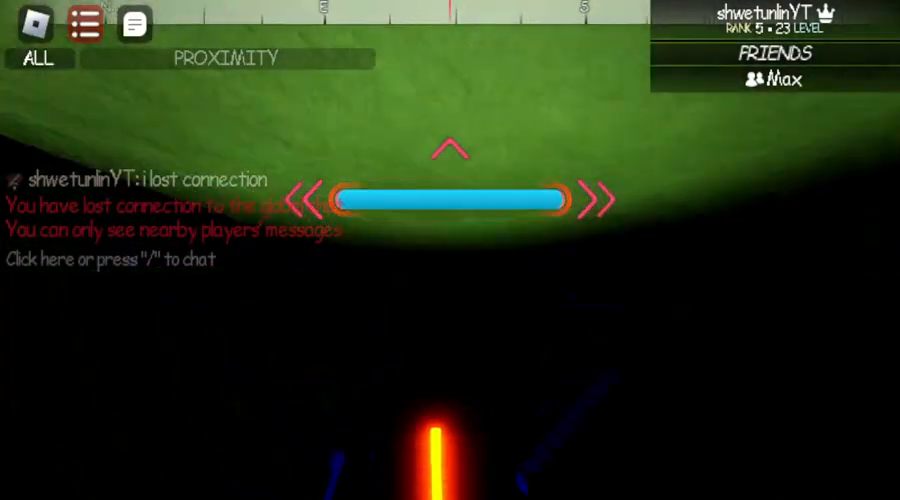
{"keys": ["w"], "mouse": [], "events": [[83, "a", "up"], [83, "s", "up"], [150, "space", "down"], [250, "w", "down"], [300, "space", "up"]]}
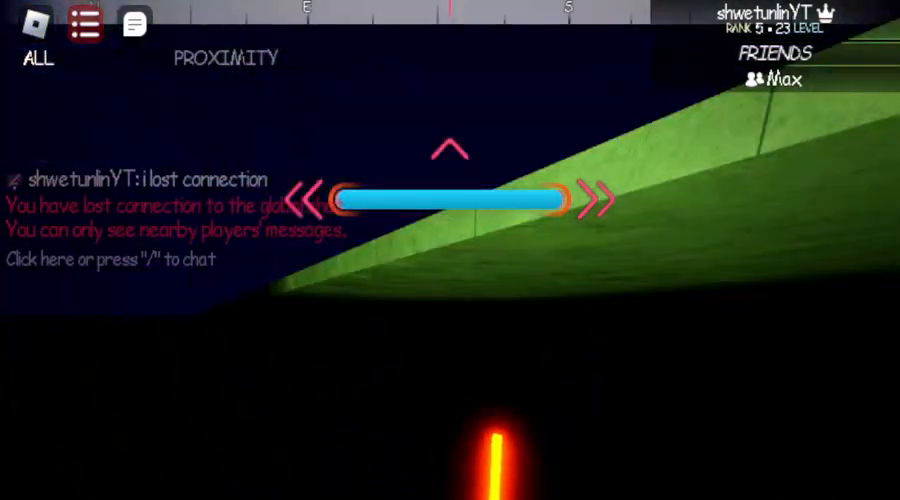
{"keys": ["w"], "mouse": [], "events": [[33, "space", "down"], [167, "space", "up"], [217, "space", "down"], [400, "space", "up"]]}
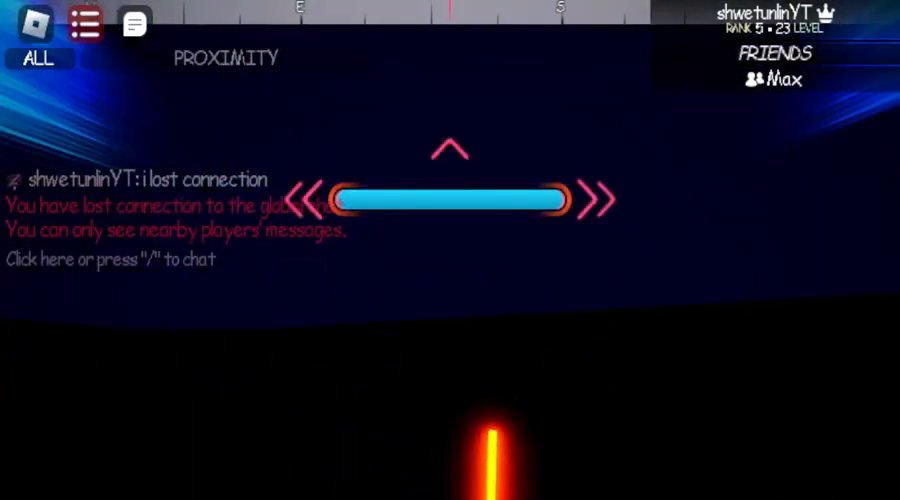
{"keys": ["w"], "mouse": [], "events": [[200, "space", "down"], [233, "space", "up"], [333, "space", "down"], [467, "space", "up"]]}
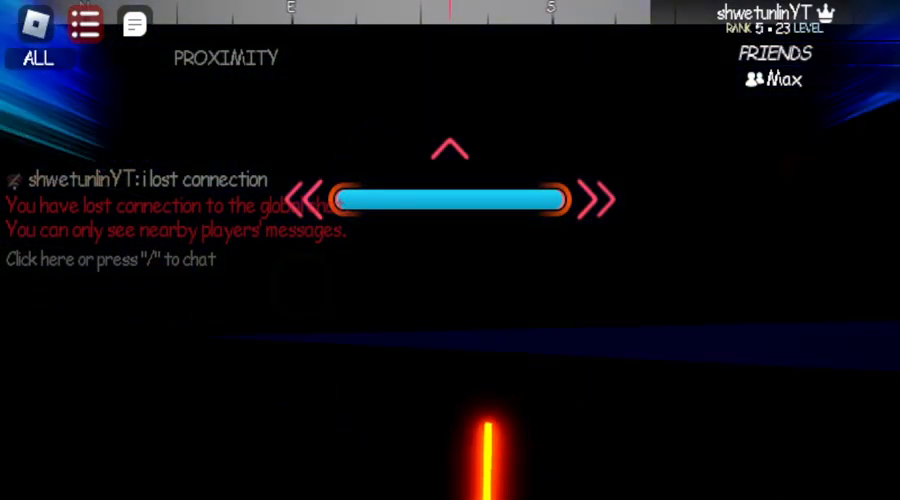
{"keys": ["w"], "mouse": [], "events": [[100, "space", "down"], [100, "w", "up"], [233, "space", "up"], [233, "w", "down"], [250, "space", "down"], [400, "space", "up"]]}
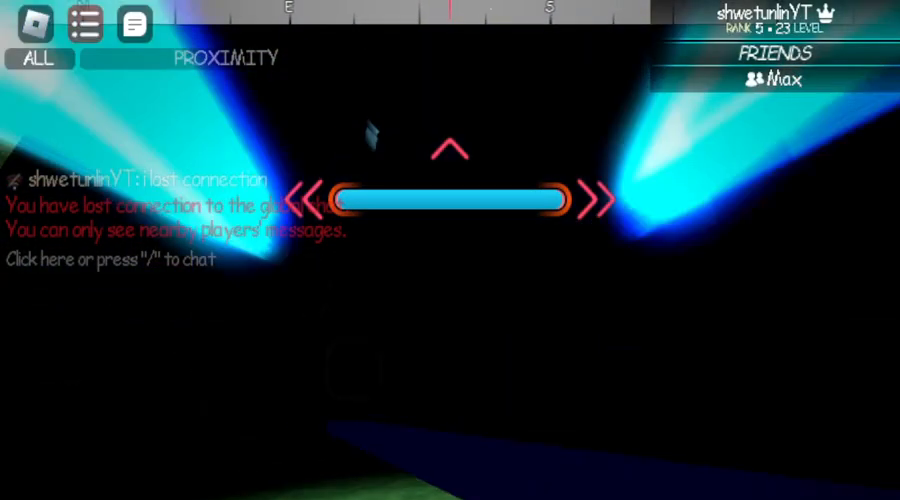
{"keys": ["d", "w"], "mouse": [], "events": [[17, "space", "down"], [217, "space", "up"], [383, "d", "down"]]}
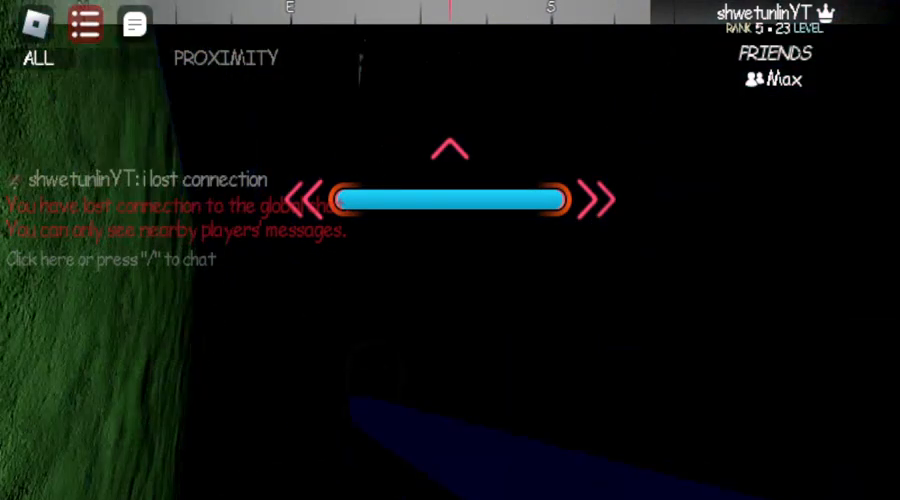
{"keys": [], "mouse": [], "events": [[250, "d", "up"], [483, "w", "up"]]}
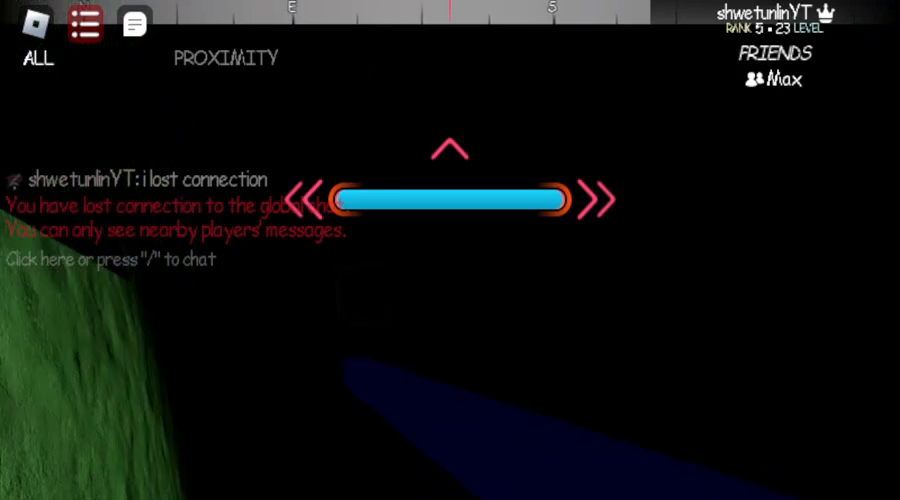
{"keys": ["space"], "mouse": [], "events": [[117, "a", "down"], [267, "a", "up"], [350, "space", "down"]]}
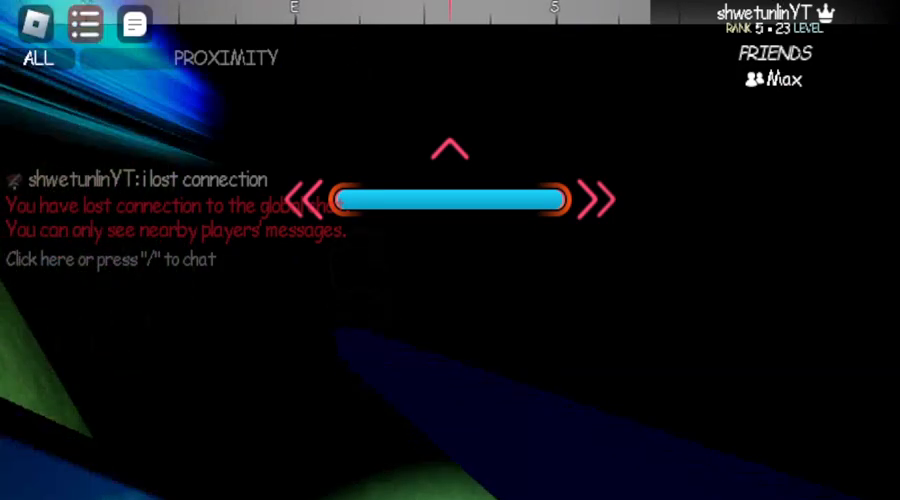
{"keys": [], "mouse": [], "events": [[67, "space", "up"]]}
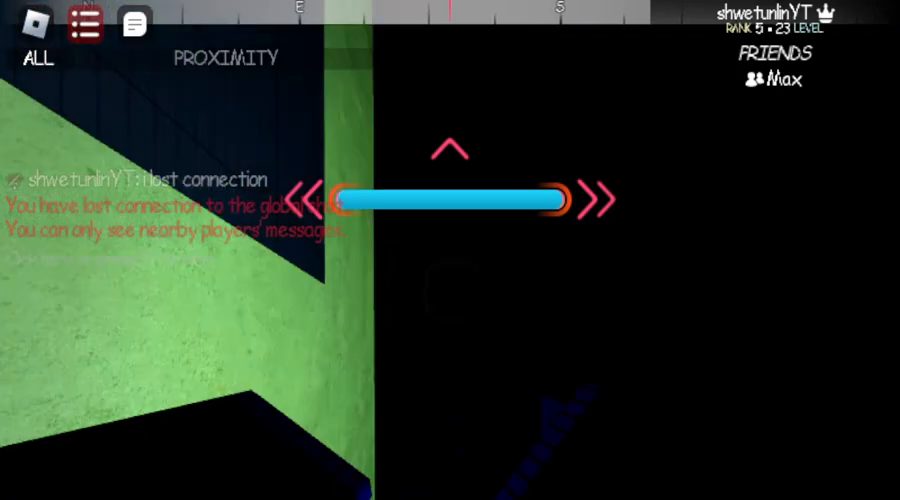
{"keys": ["space"], "mouse": [], "events": [[50, "space", "down"], [183, "space", "up"], [350, "space", "down"]]}
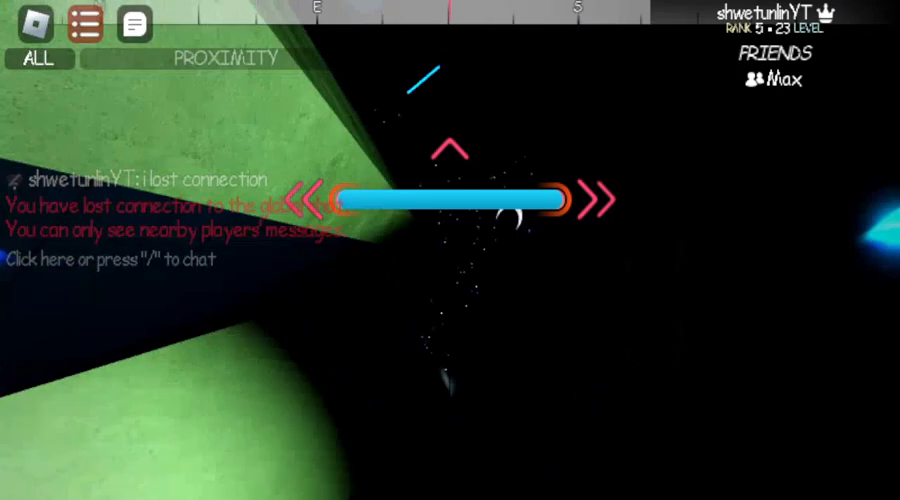
{"keys": [], "mouse": [], "events": [[183, "space", "up"]]}
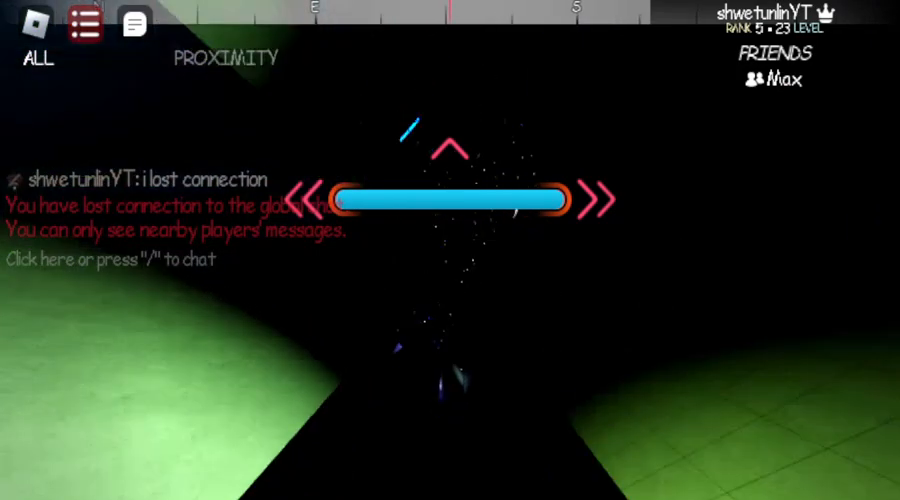
{"keys": [], "mouse": [], "events": []}
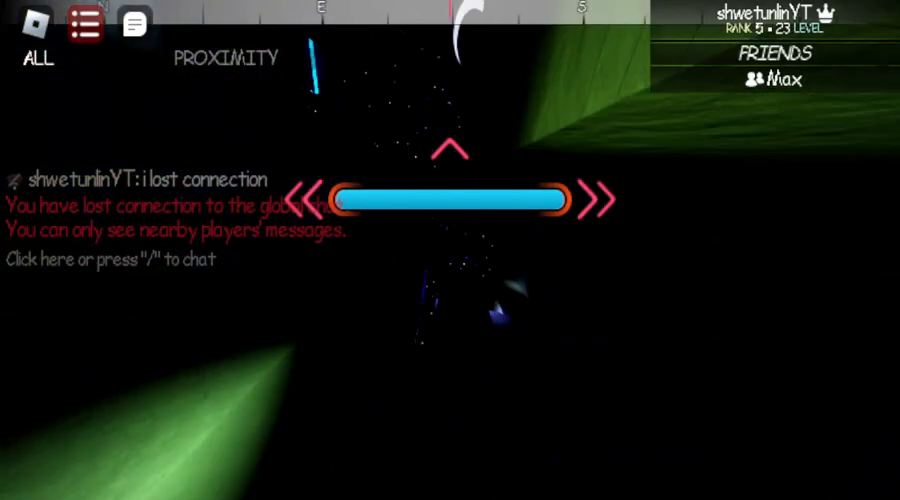
{"keys": ["a", "w"], "mouse": [], "events": [[150, "a", "down"], [150, "space", "down"], [150, "w", "down"], [300, "space", "up"], [400, "space", "down"], [467, "space", "up"]]}
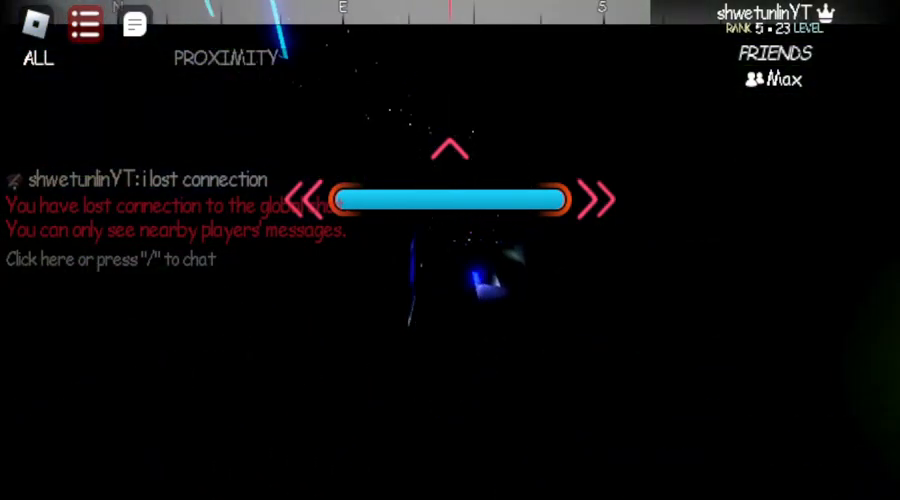
{"keys": ["a", "w"], "mouse": [], "events": [[100, "space", "down"], [217, "space", "up"], [317, "space", "down"], [483, "space", "up"]]}
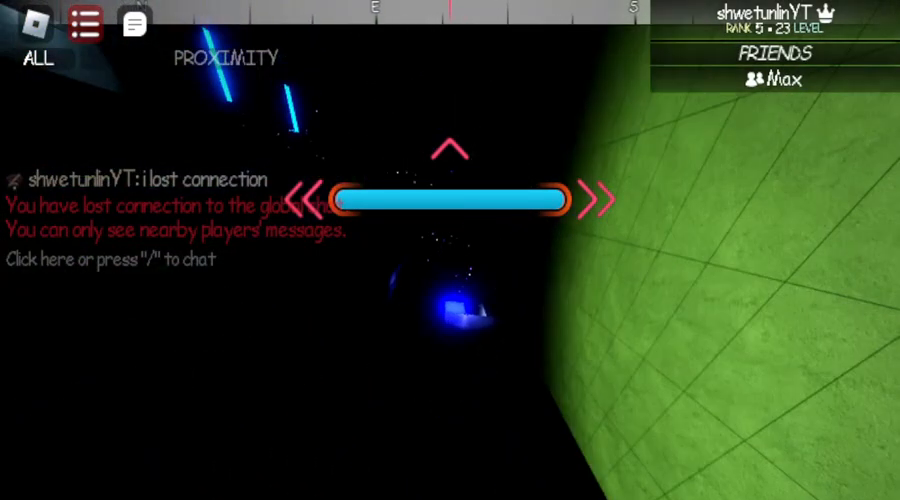
{"keys": ["space"], "mouse": [], "events": [[183, "a", "up"], [183, "w", "up"], [500, "space", "down"]]}
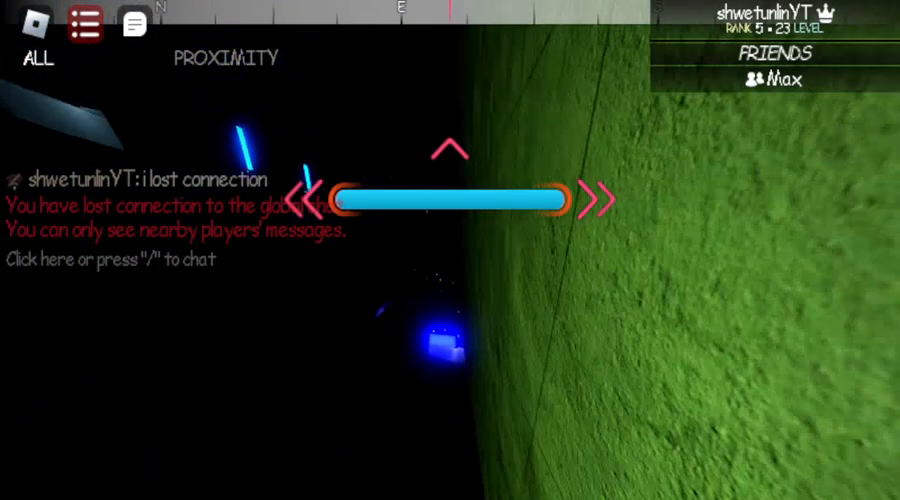
{"keys": ["a"], "mouse": [], "events": [[150, "space", "up"], [283, "a", "down"], [283, "space", "down"], [350, "space", "up"]]}
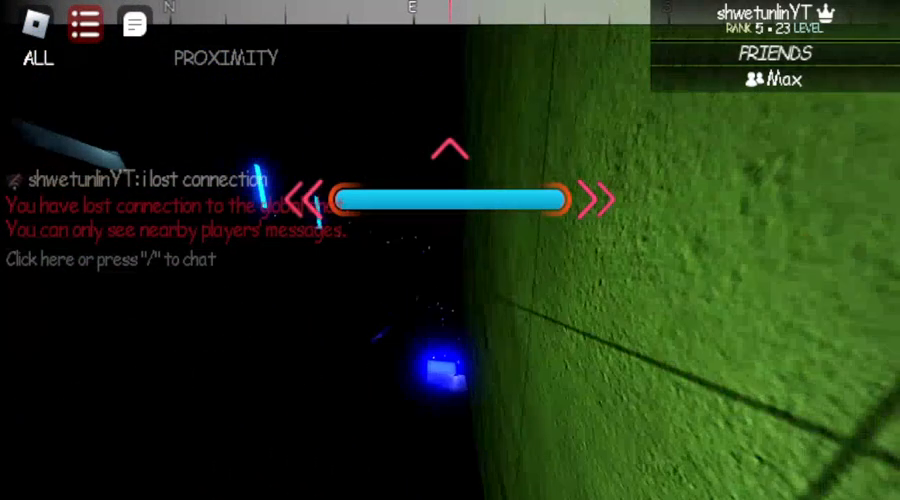
{"keys": ["a", "space"], "mouse": [], "events": [[17, "space", "down"], [150, "space", "up"], [267, "space", "down"], [333, "space", "up"], [500, "space", "down"]]}
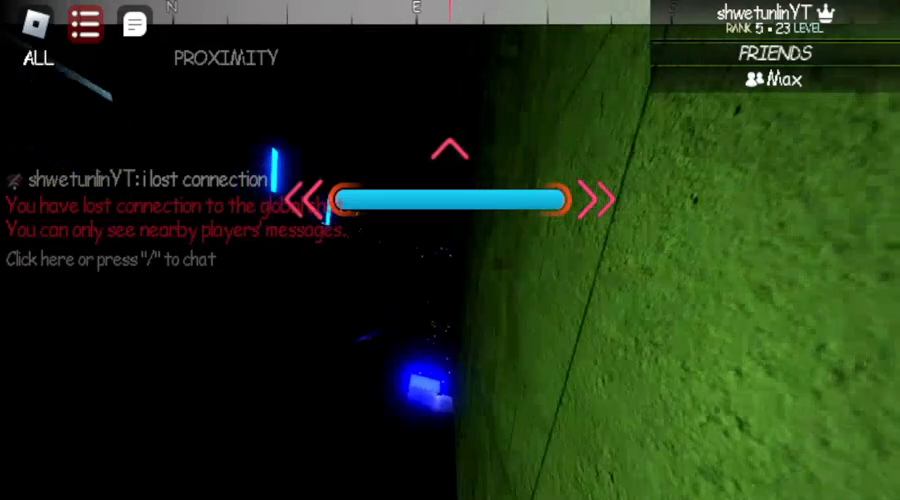
{"keys": ["a"], "mouse": [], "events": [[150, "space", "up"], [233, "space", "down"], [367, "space", "up"]]}
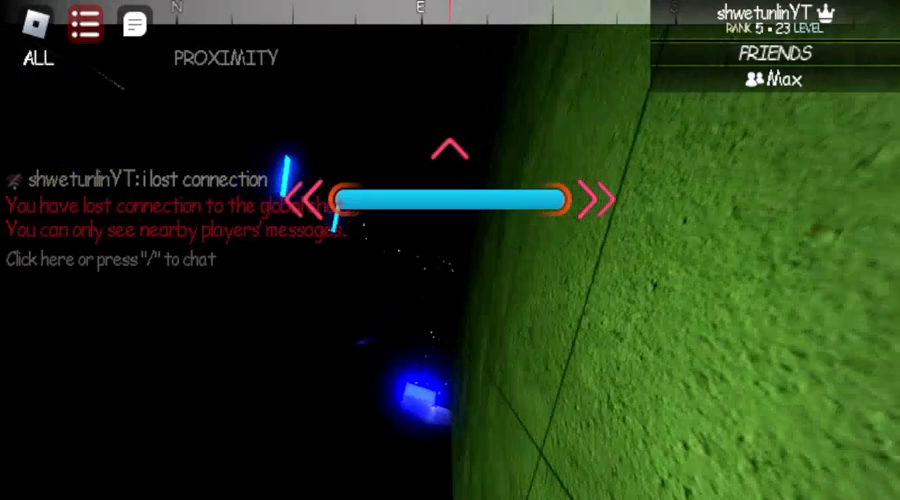
{"keys": ["a", "s", "space"], "mouse": [], "events": [[483, "s", "down"], [483, "space", "down"]]}
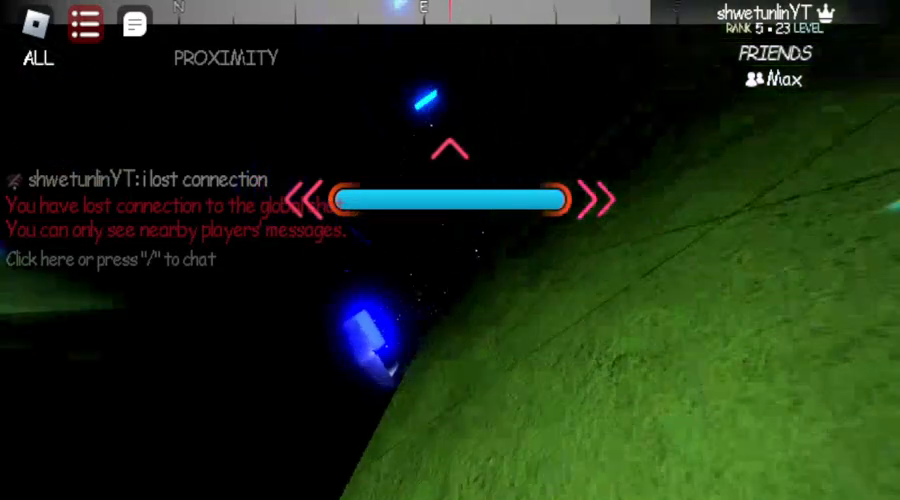
{"keys": ["d", "s"], "mouse": [], "events": [[183, "a", "up"], [183, "space", "up"], [217, "d", "down"], [217, "space", "down"], [333, "space", "up"]]}
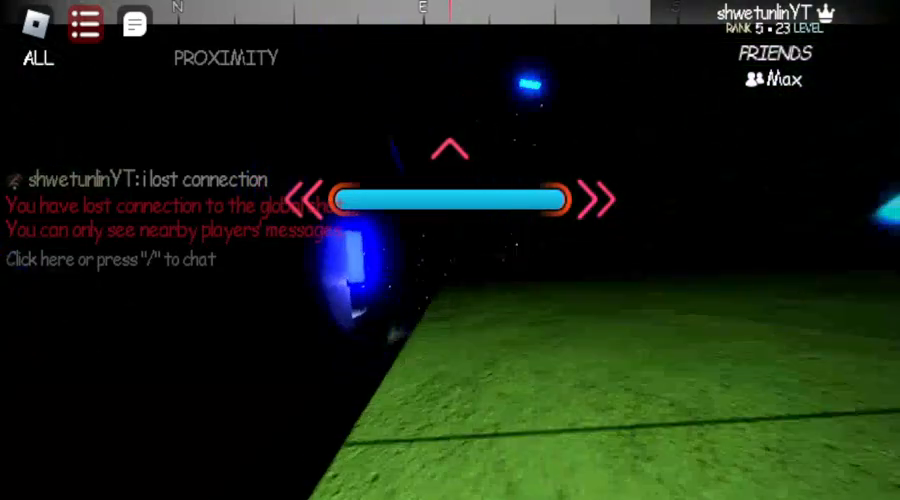
{"keys": [], "mouse": [], "events": [[67, "d", "up"], [67, "s", "up"], [200, "space", "down"], [350, "space", "up"]]}
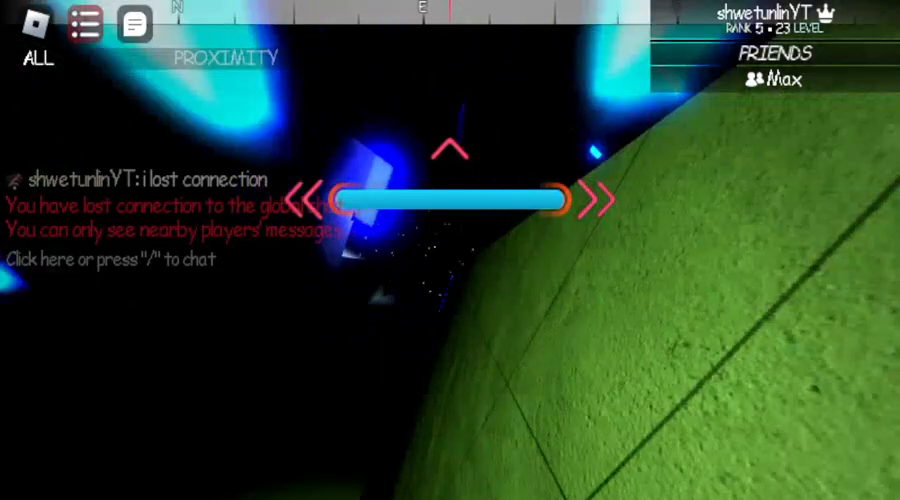
{"keys": ["space"], "mouse": [], "events": [[67, "w", "down"], [417, "space", "down"], [417, "w", "up"]]}
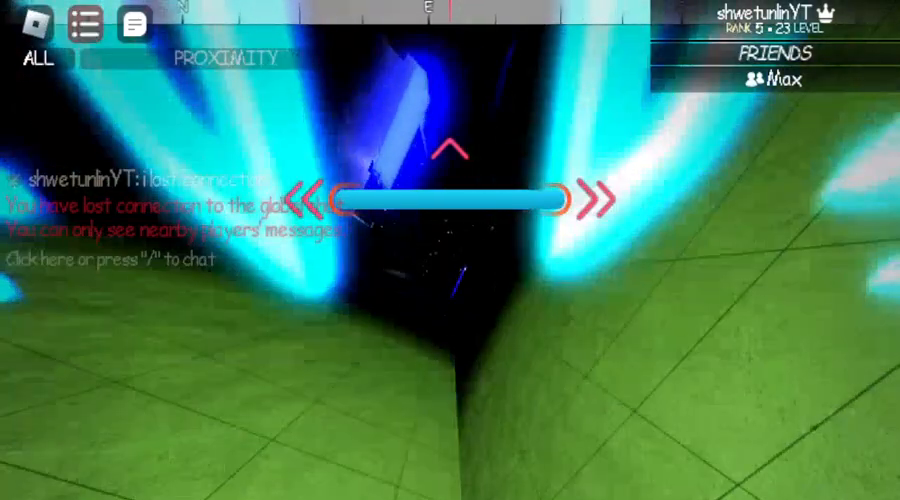
{"keys": ["s", "space"], "mouse": [], "events": [[283, "space", "up"], [400, "s", "down"], [400, "space", "down"]]}
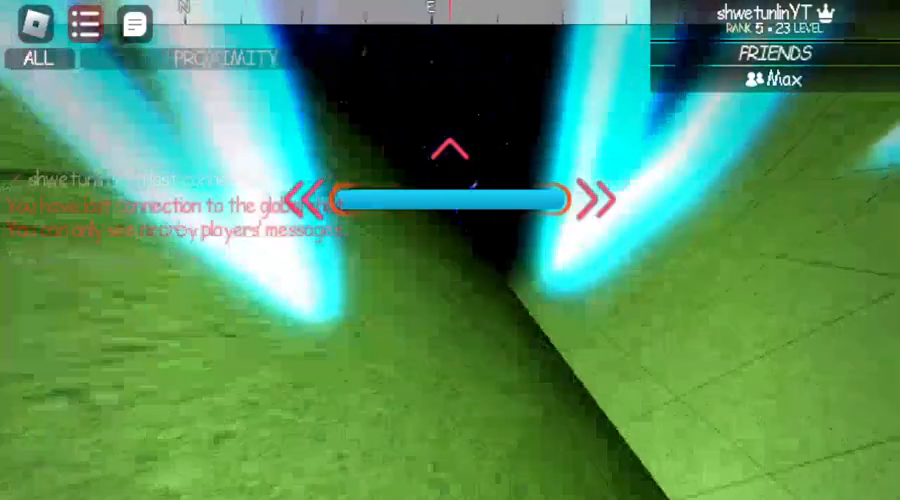
{"keys": ["s"], "mouse": [], "events": [[133, "d", "down"], [333, "d", "up"], [333, "space", "up"]]}
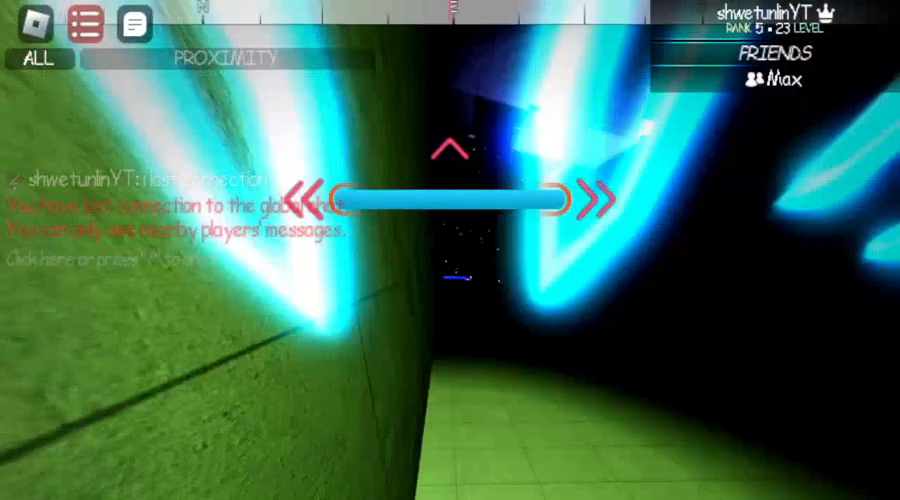
{"keys": ["space"], "mouse": [], "events": [[17, "s", "up"], [133, "s", "down"], [250, "d", "down"], [250, "space", "down"], [350, "d", "up"], [350, "s", "up"], [350, "space", "up"], [417, "space", "down"]]}
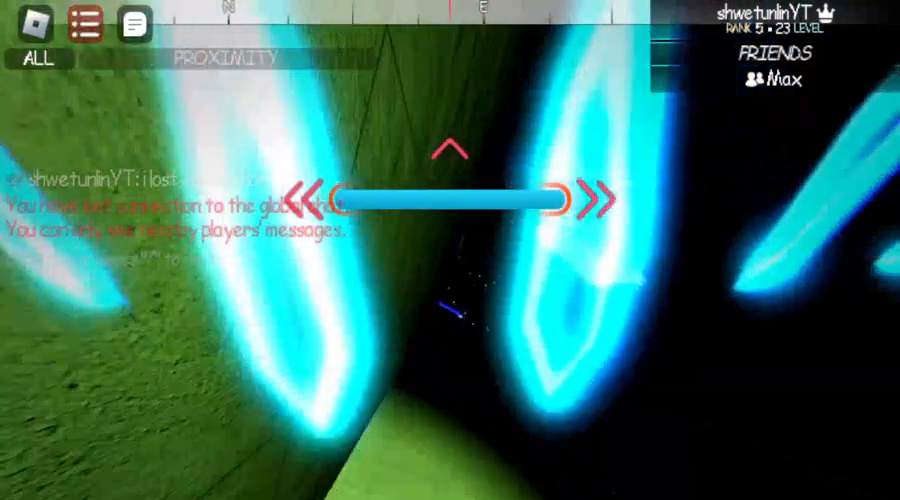
{"keys": ["space"], "mouse": [], "events": [[350, "space", "up"], [433, "space", "down"]]}
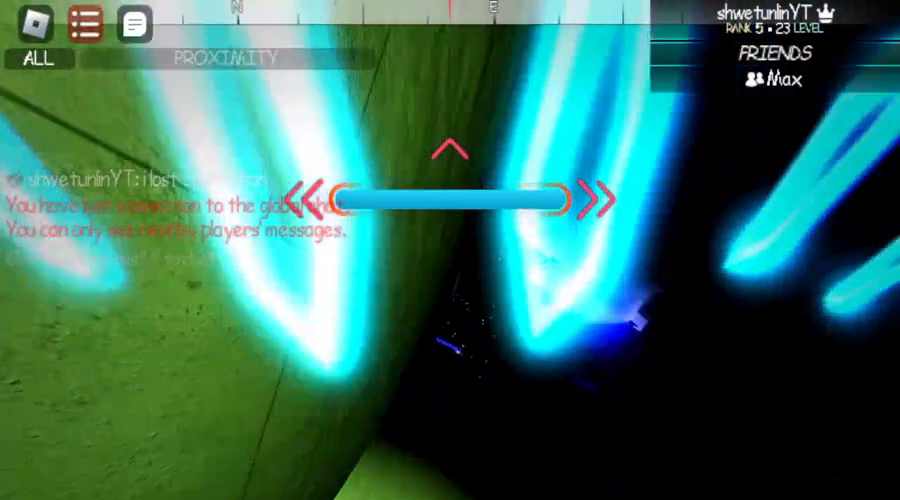
{"keys": [], "mouse": [], "events": [[100, "space", "up"], [100, "w", "down"], [150, "space", "down"], [150, "w", "up"], [367, "space", "up"]]}
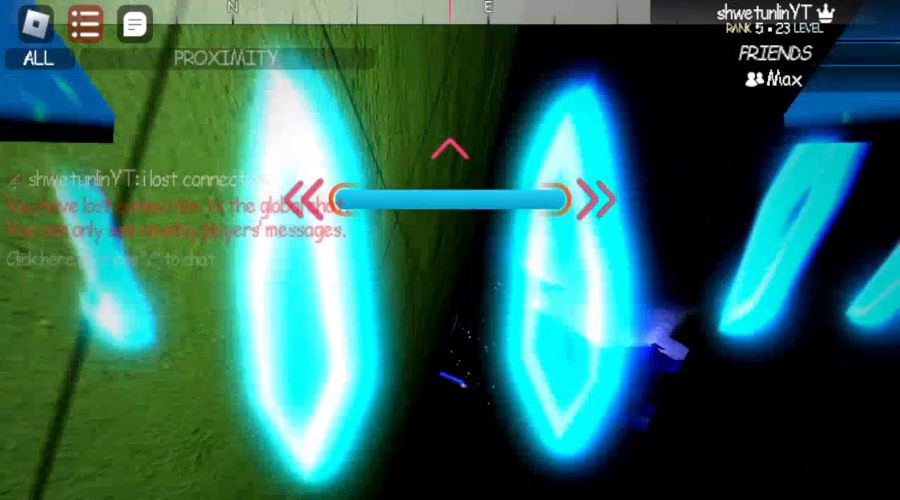
{"keys": ["space"], "mouse": [], "events": [[150, "space", "down"], [283, "space", "up"], [433, "space", "down"]]}
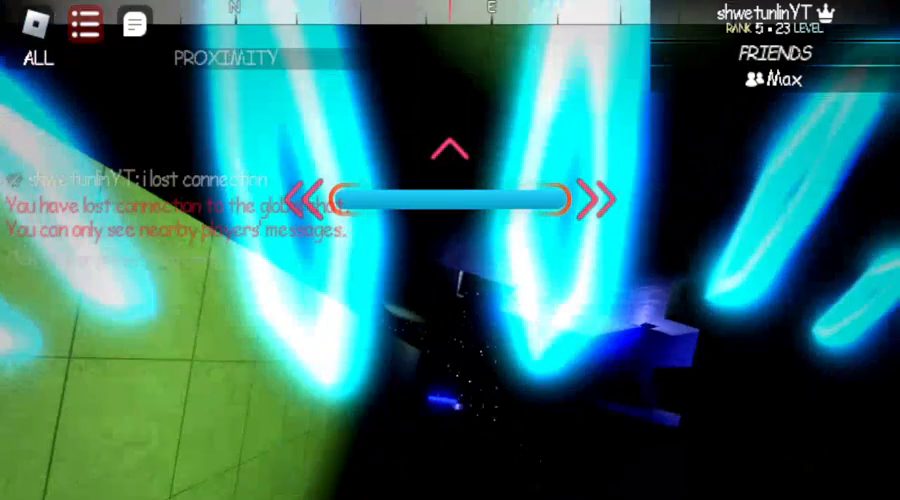
{"keys": ["w"], "mouse": [], "events": [[133, "space", "up"], [167, "space", "down"], [367, "space", "up"], [367, "w", "down"]]}